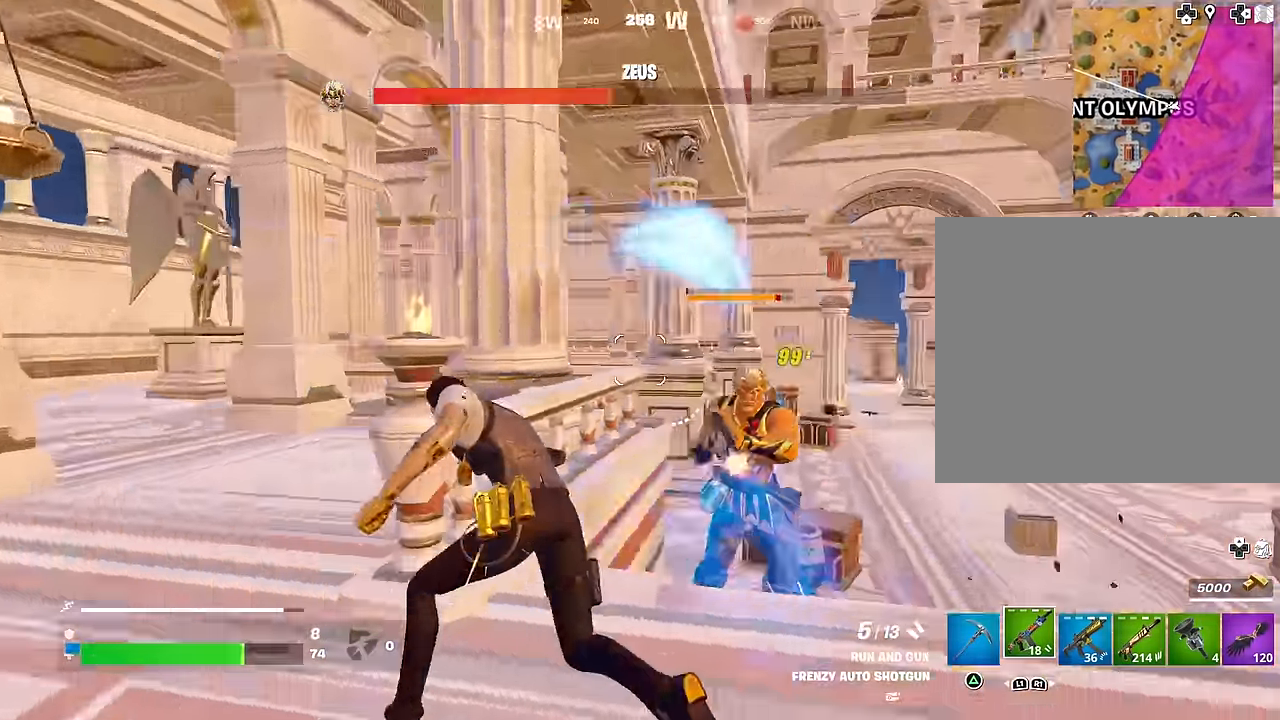
Gameplay with a controller (PlayStation layout); each line is a JSON object with the inputs held at the frame after it. "events" lists button and stick changes between this image and that frame as [ms after this image, input, new state], when the widget could be followed in between.
{"buttons": [], "left_stick": "up-right", "right_stick": "center", "events": [[17, "R3", "down"], [50, "left_stick", "down-left"], [83, "R3", "up"], [83, "right_stick", "center"], [133, "left_stick", "left"], [266, "left_stick", "up-left"], [333, "right_stick", "down-left"], [350, "L3", "down"], [416, "left_stick", "up-right"], [416, "right_stick", "center"], [433, "L3", "up"]]}
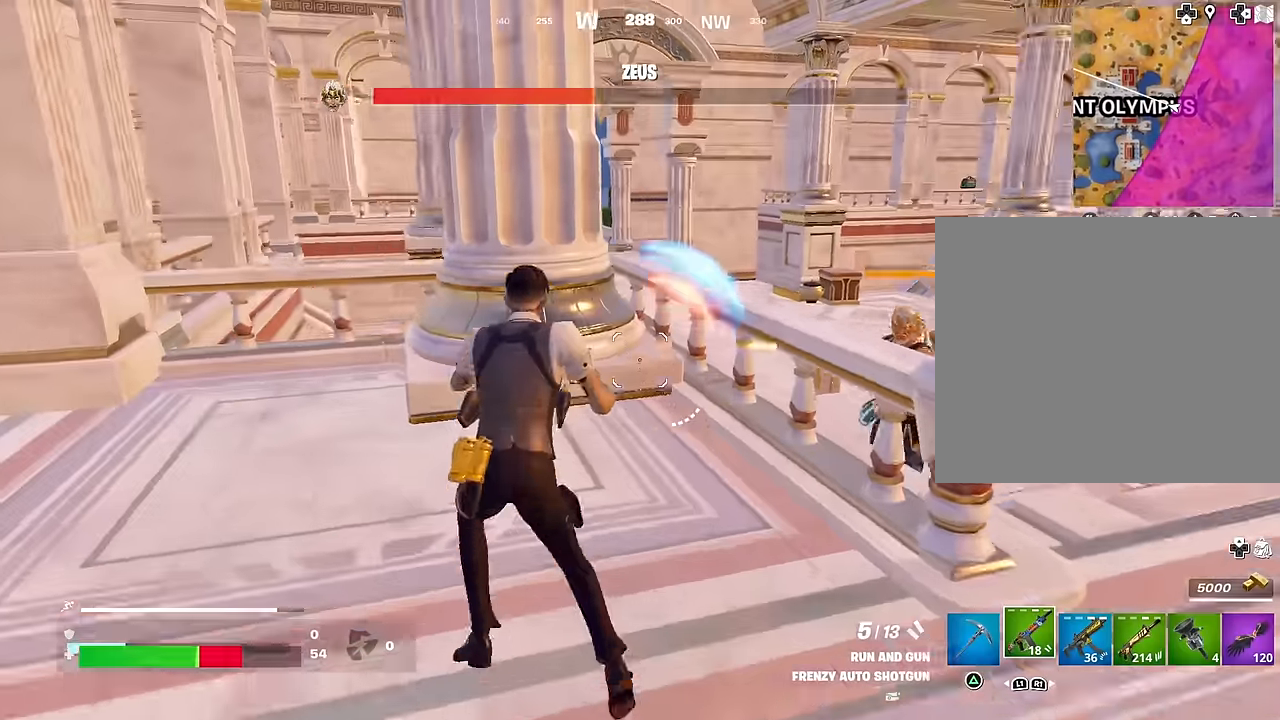
{"buttons": [], "left_stick": "down", "right_stick": "center", "events": [[16, "left_stick", "up"], [116, "right_stick", "down-left"], [166, "left_stick", "up-right"], [233, "right_stick", "center"], [300, "left_stick", "up-left"], [433, "left_stick", "down"]]}
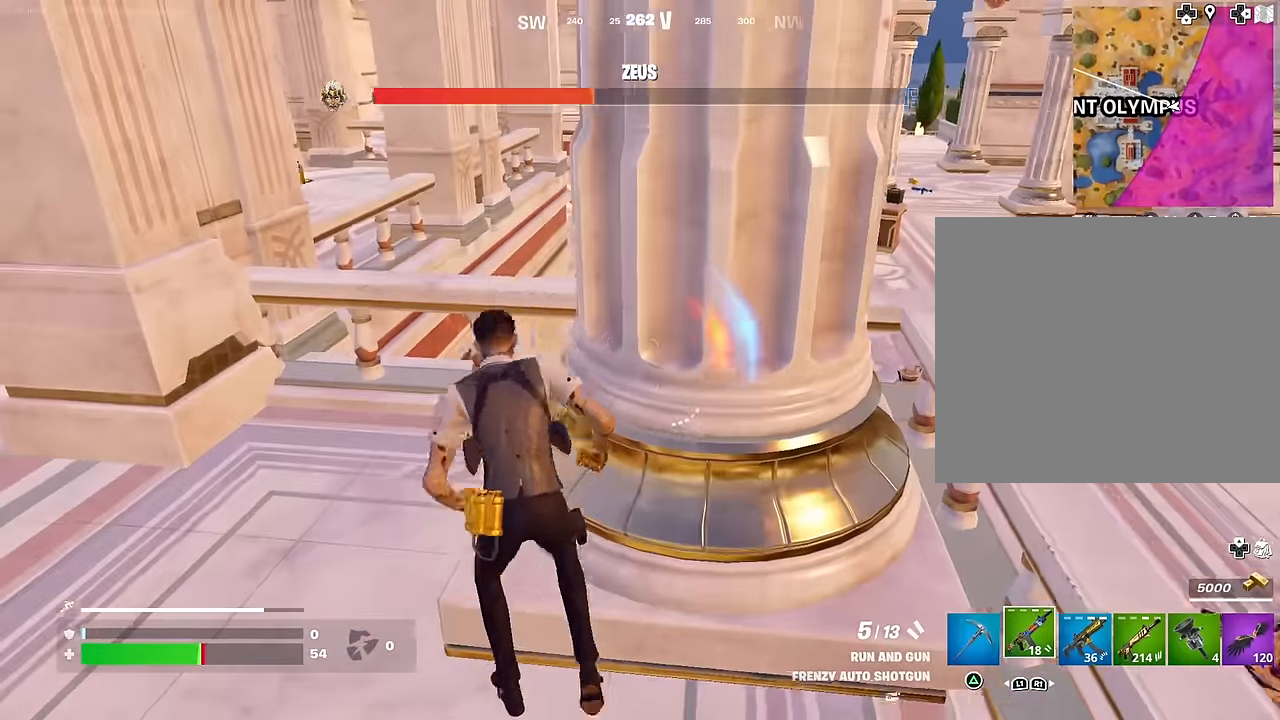
{"buttons": [], "left_stick": "up-right", "right_stick": "center", "events": [[166, "right_stick", "up-right"], [200, "left_stick", "left"], [316, "right_stick", "center"], [383, "SQUARE", "down"], [433, "SQUARE", "up"], [433, "left_stick", "up-right"]]}
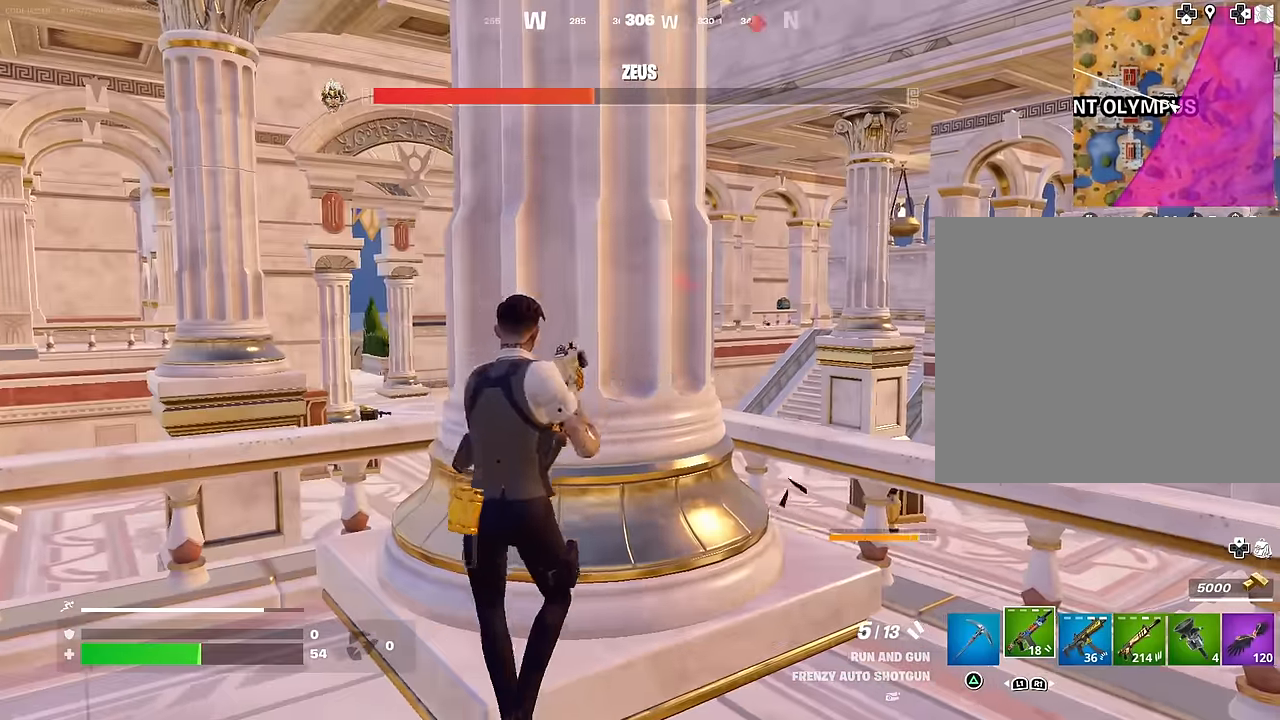
{"buttons": [], "left_stick": "center", "right_stick": "center", "events": [[116, "left_stick", "center"]]}
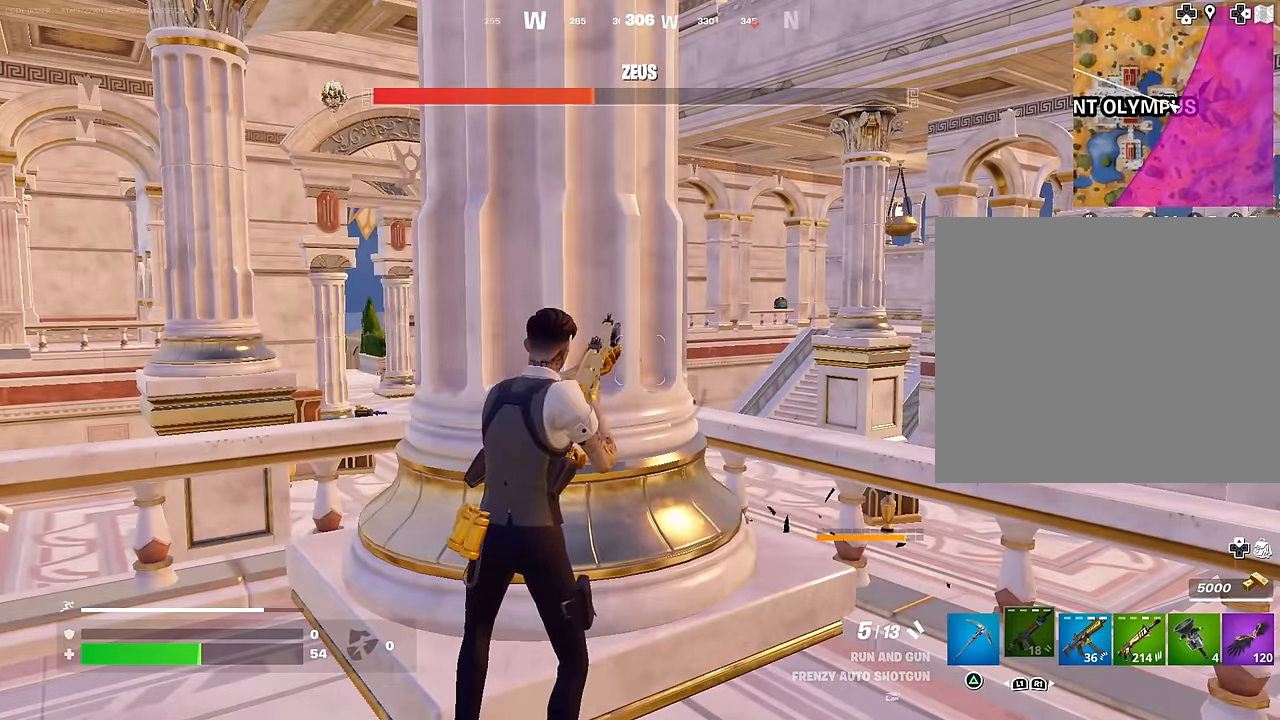
{"buttons": [], "left_stick": "left", "right_stick": "center", "events": [[200, "left_stick", "left"]]}
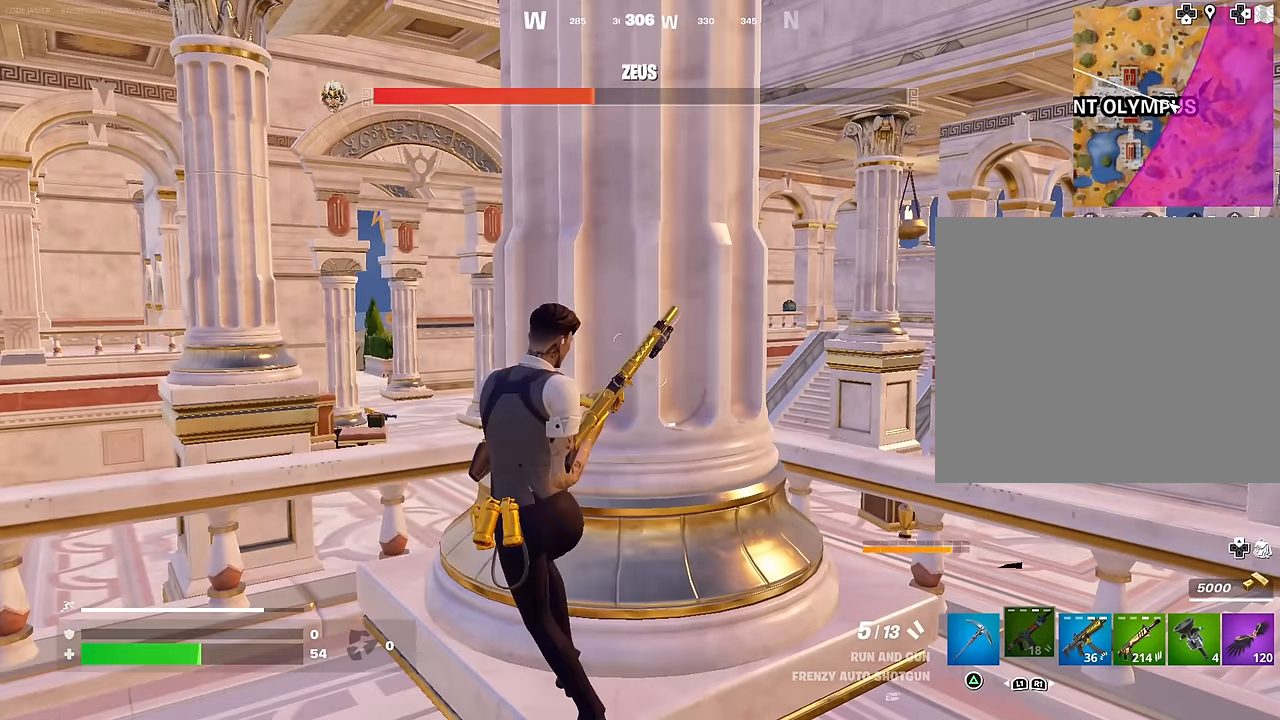
{"buttons": [], "left_stick": "up-left", "right_stick": "center", "events": [[33, "left_stick", "center"], [83, "left_stick", "up-left"], [150, "left_stick", "left"], [216, "right_stick", "left"], [350, "left_stick", "up-left"], [450, "right_stick", "center"]]}
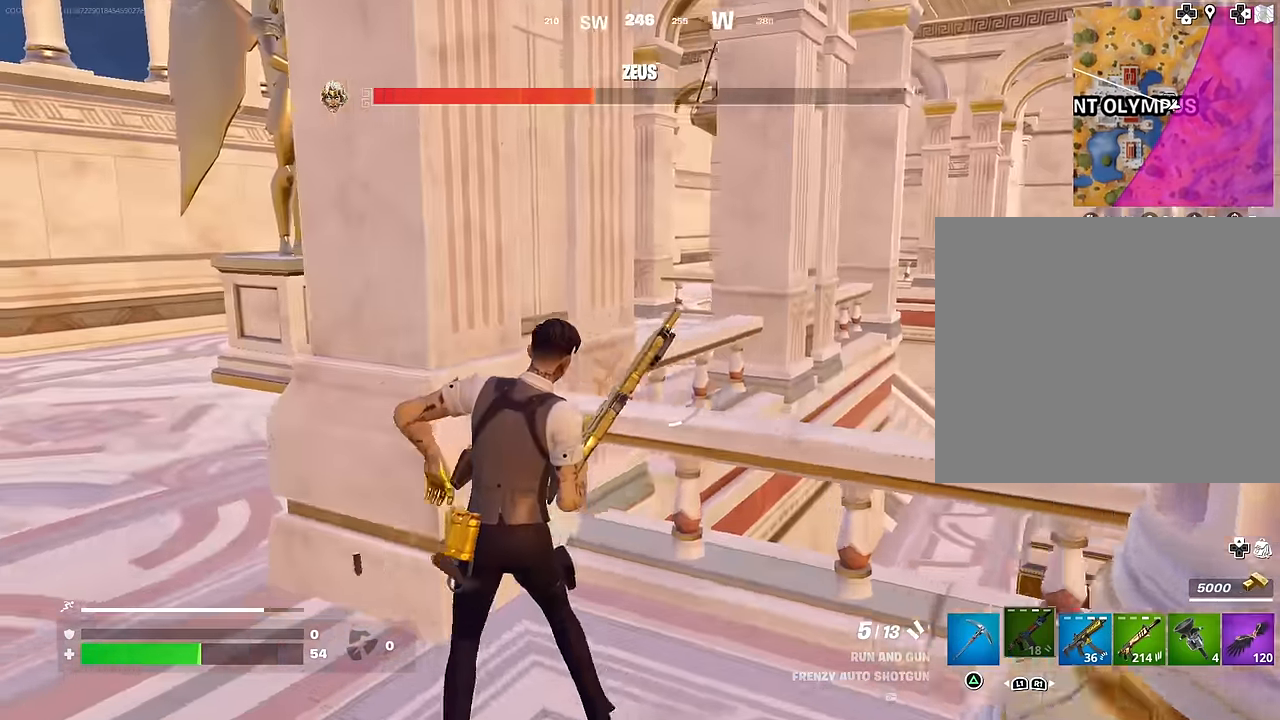
{"buttons": [], "left_stick": "up-left", "right_stick": "right", "events": [[450, "right_stick", "right"]]}
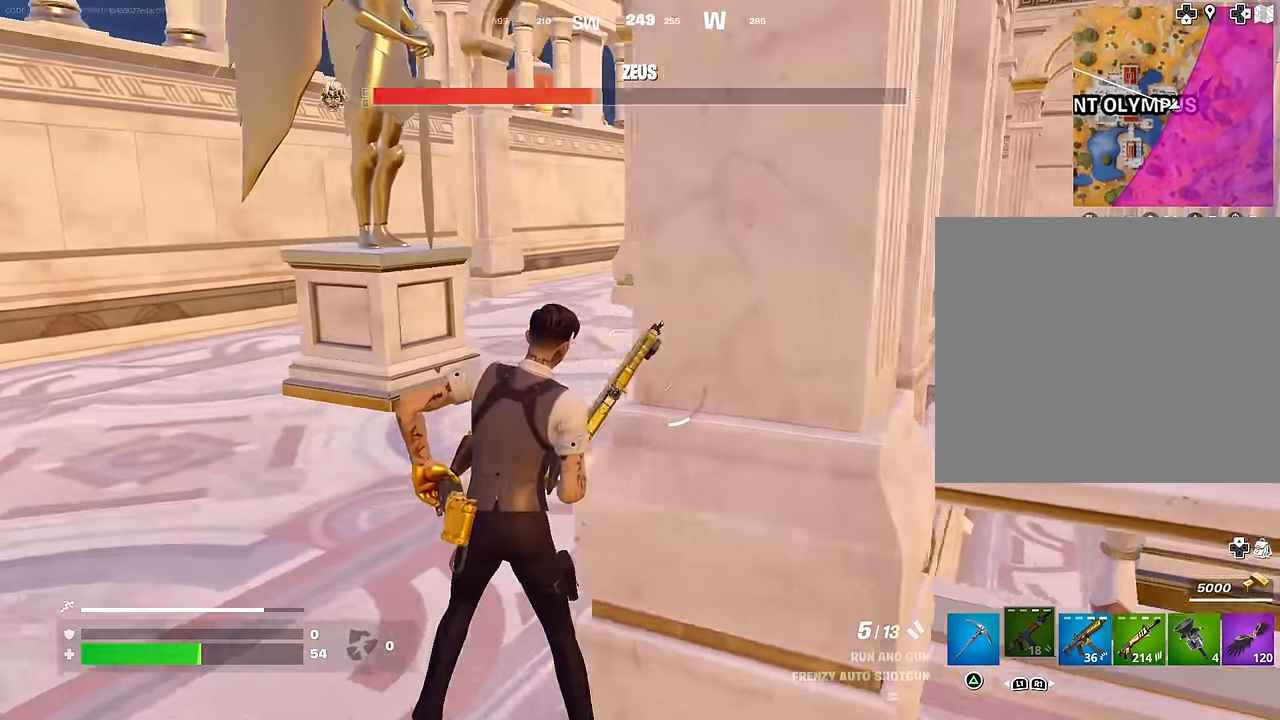
{"buttons": [], "left_stick": "up-left", "right_stick": "center", "events": [[433, "right_stick", "center"]]}
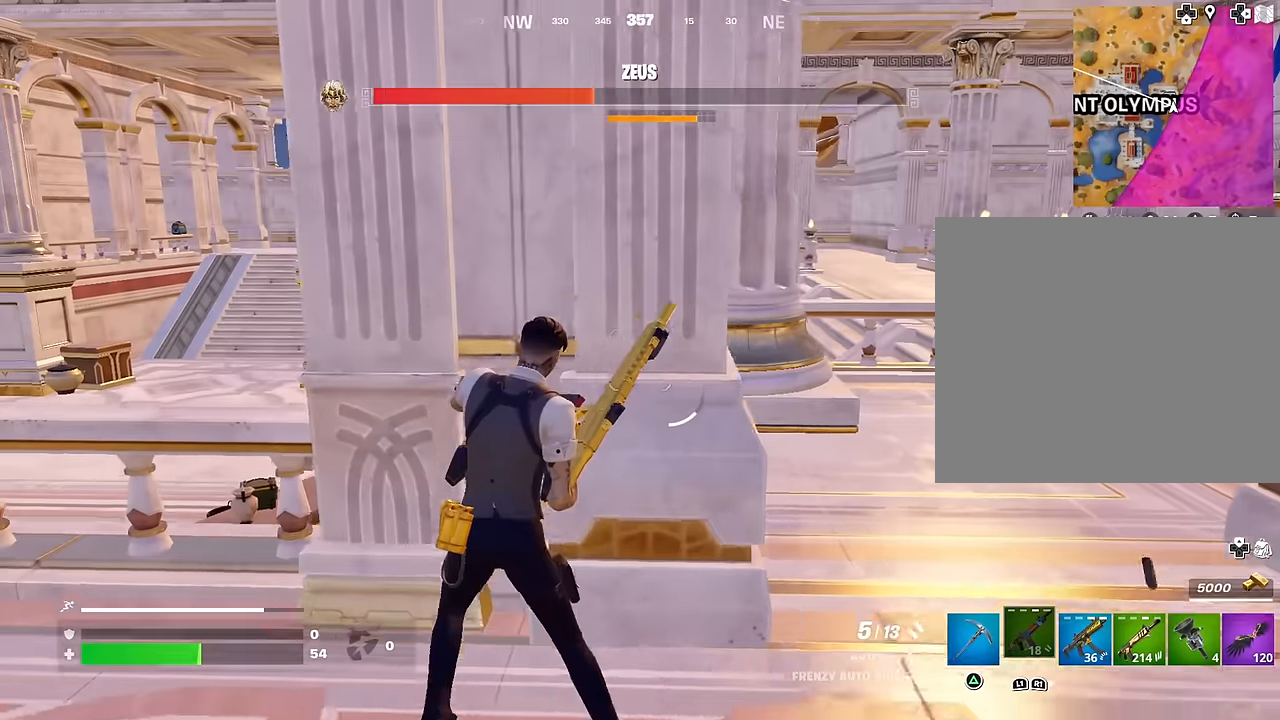
{"buttons": [], "left_stick": "down-right", "right_stick": "center", "events": [[116, "left_stick", "left"], [233, "right_stick", "left"], [316, "right_stick", "center"], [400, "left_stick", "down-right"]]}
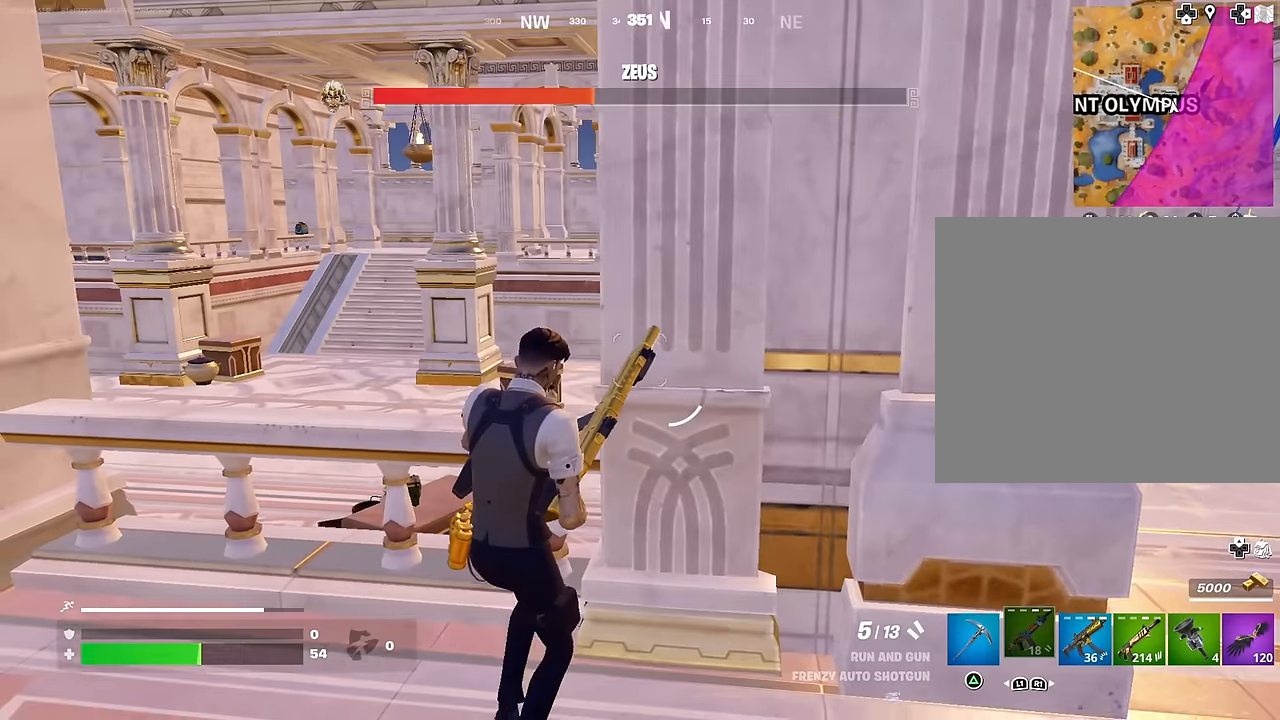
{"buttons": [], "left_stick": "center", "right_stick": "down-left", "events": [[16, "left_stick", "right"], [66, "right_stick", "up-right"], [133, "left_stick", "up-right"], [183, "right_stick", "center"], [400, "left_stick", "center"], [483, "right_stick", "down-left"]]}
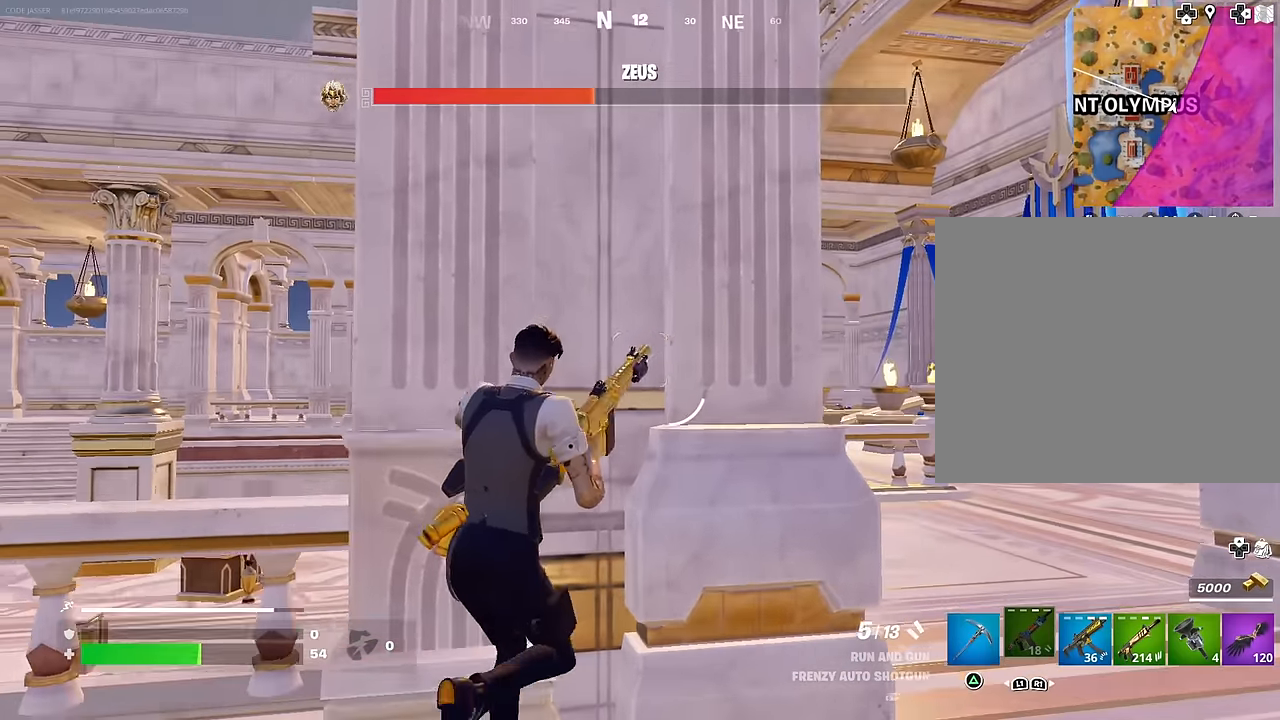
{"buttons": [], "left_stick": "center", "right_stick": "center", "events": [[33, "left_stick", "right"], [116, "left_stick", "center"], [116, "right_stick", "center"], [250, "left_stick", "right"], [350, "right_stick", "up-left"], [400, "left_stick", "center"], [433, "right_stick", "center"]]}
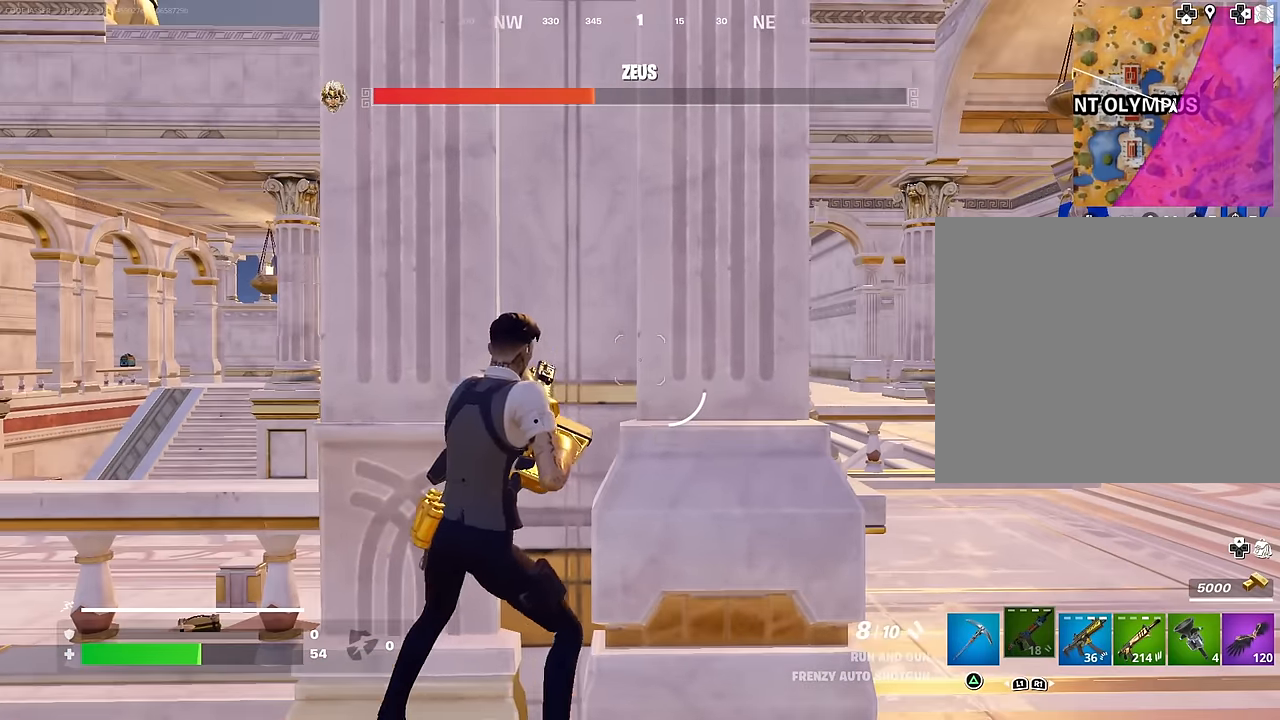
{"buttons": ["CROSS"], "left_stick": "center", "right_stick": "center", "events": [[400, "R1", "down"], [450, "CROSS", "down"], [500, "R1", "up"]]}
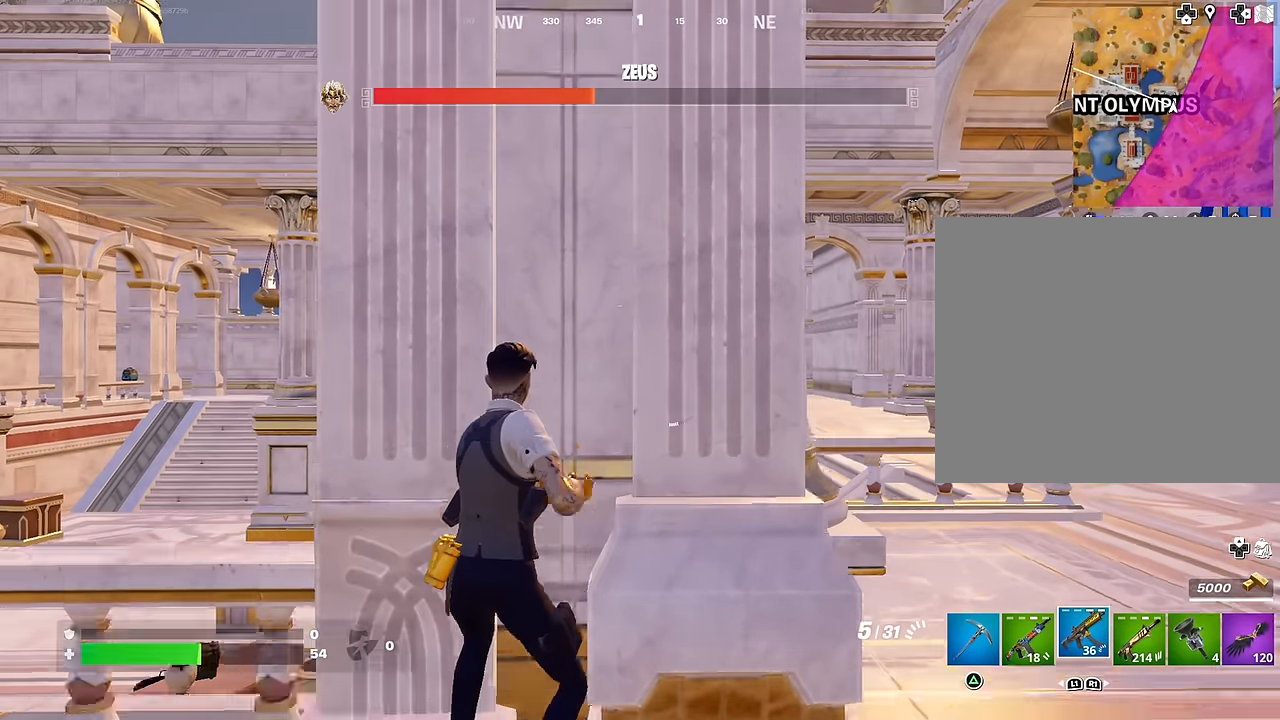
{"buttons": ["SQUARE"], "left_stick": "center", "right_stick": "center", "events": [[66, "CROSS", "up"], [166, "SQUARE", "down"], [250, "SQUARE", "up"], [316, "SQUARE", "down"], [383, "SQUARE", "up"], [466, "SQUARE", "down"]]}
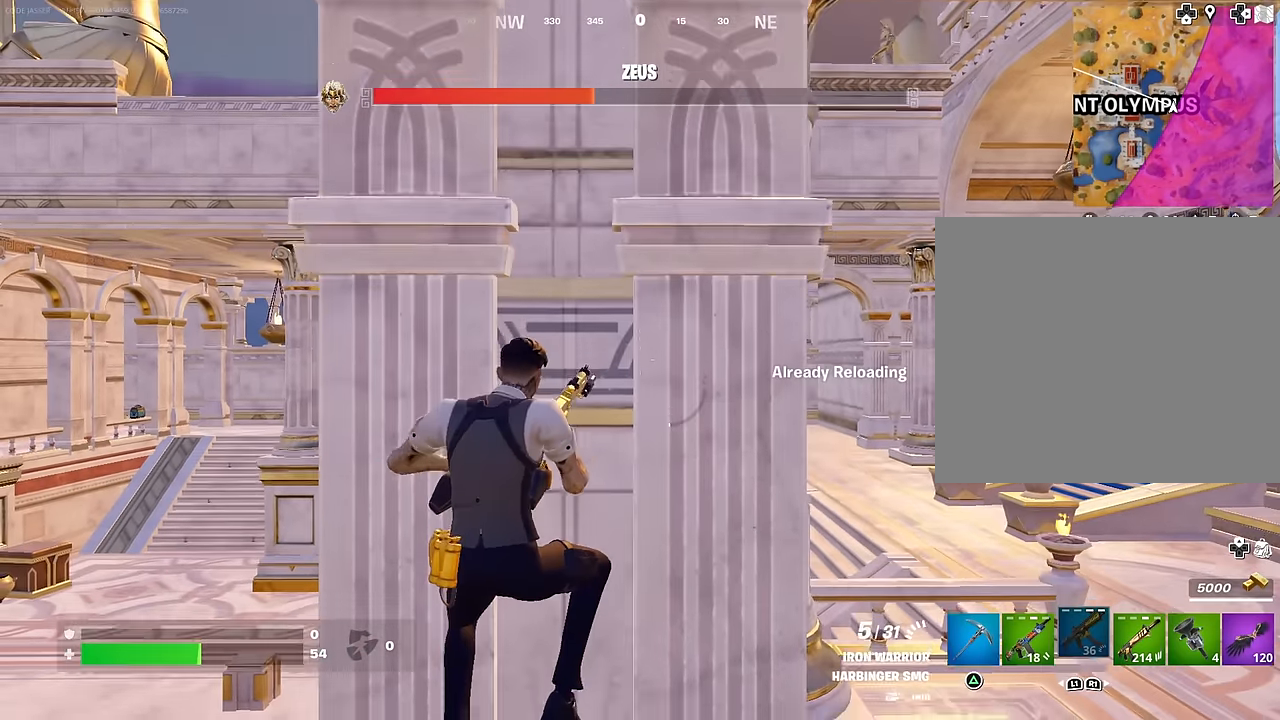
{"buttons": ["CROSS"], "left_stick": "center", "right_stick": "center", "events": [[33, "SQUARE", "up"], [433, "CROSS", "down"]]}
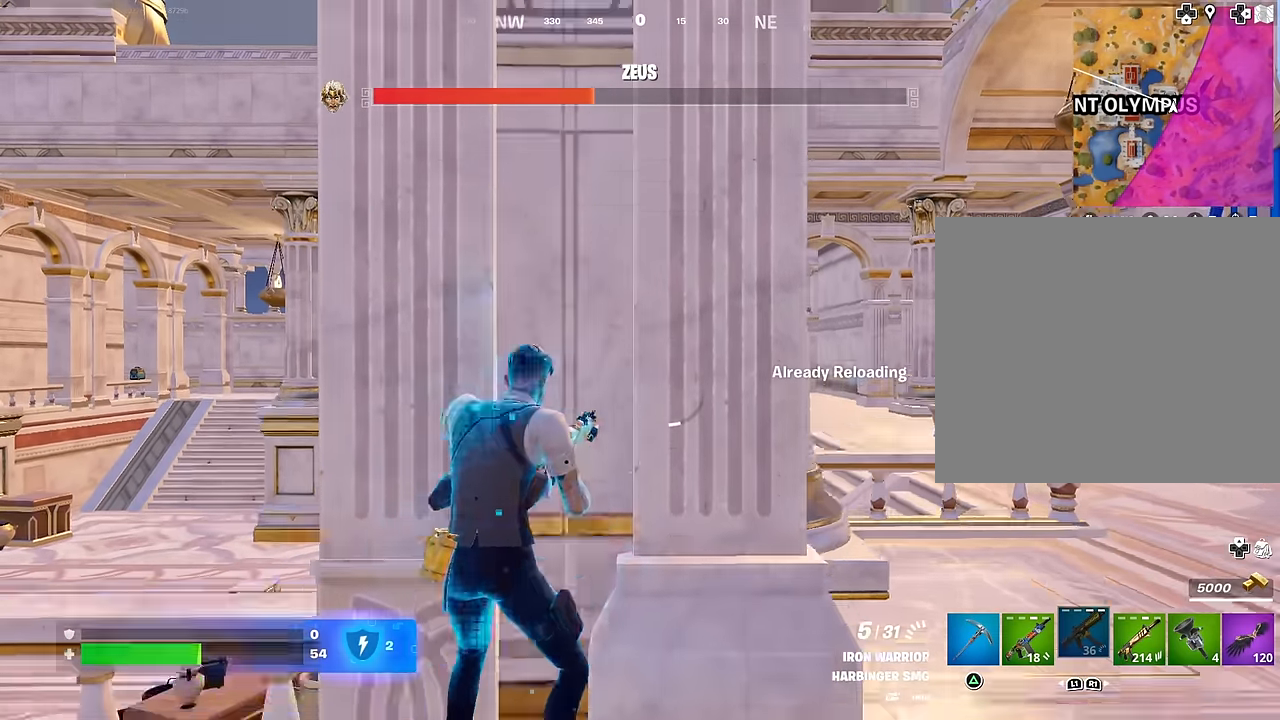
{"buttons": [], "left_stick": "center", "right_stick": "center", "events": [[50, "CROSS", "up"]]}
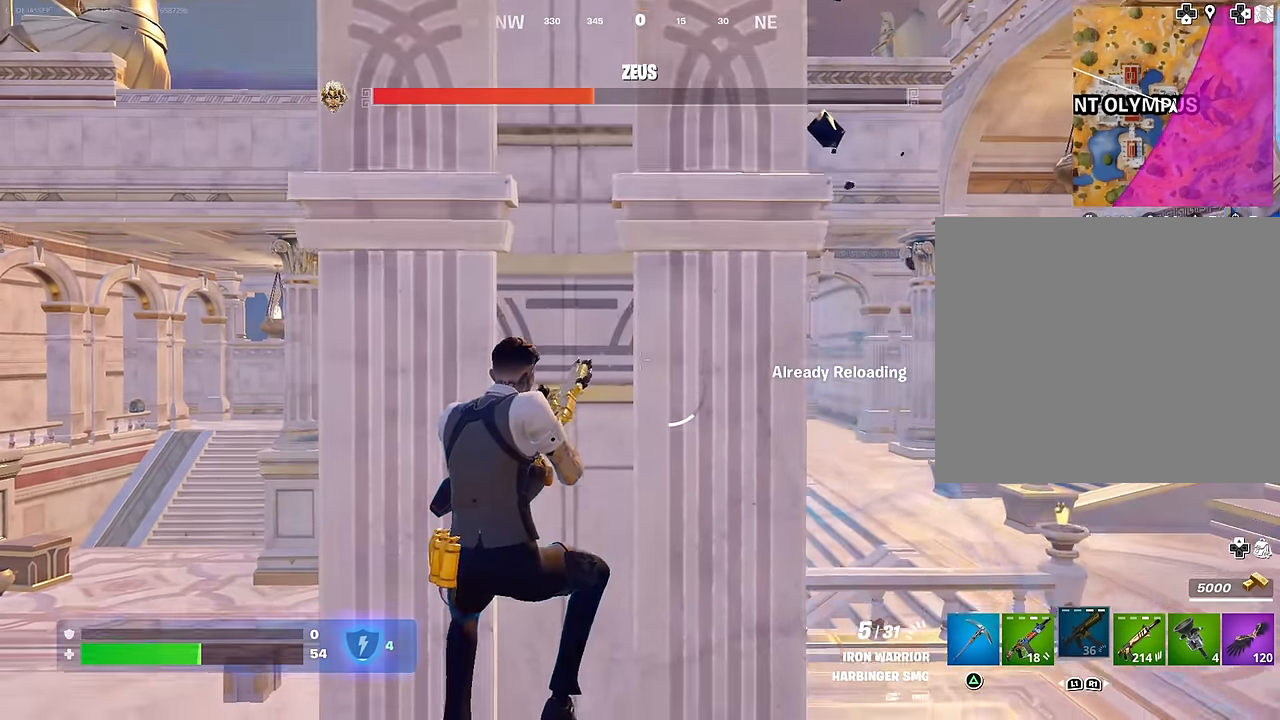
{"buttons": [], "left_stick": "down-right", "right_stick": "left", "events": [[466, "left_stick", "down-right"], [500, "right_stick", "left"]]}
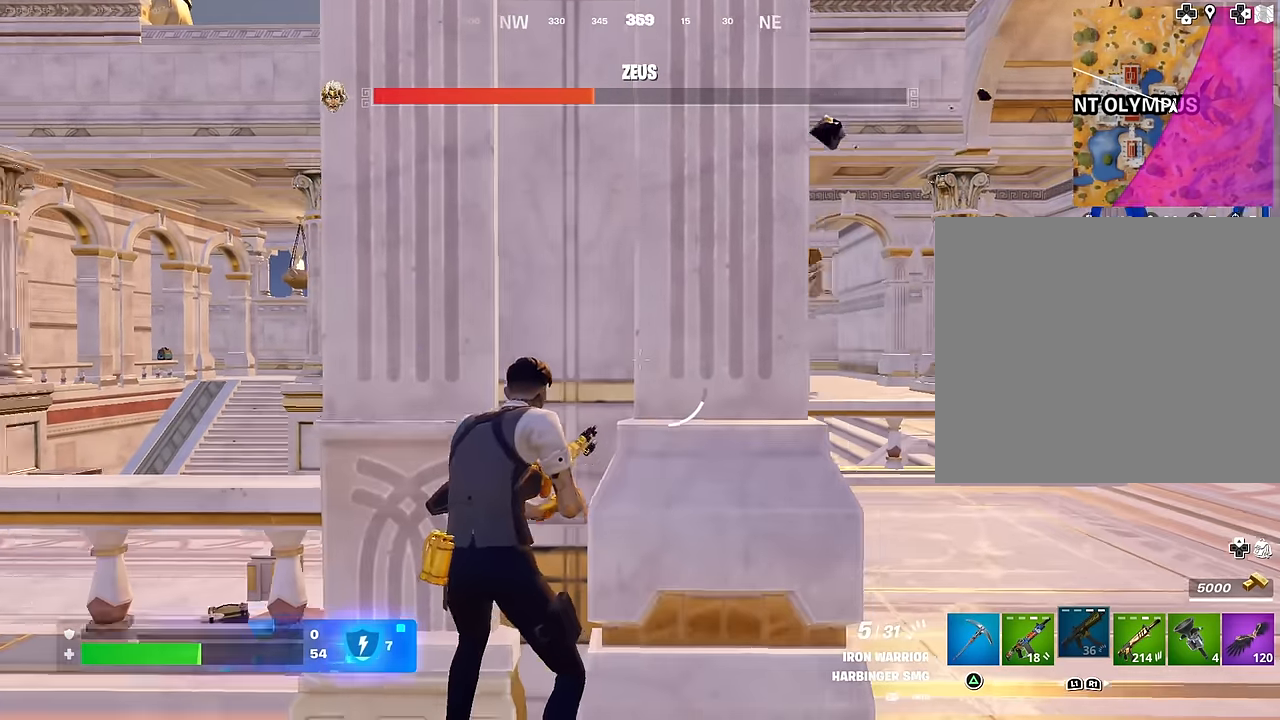
{"buttons": [], "left_stick": "up", "right_stick": "right", "events": [[133, "left_stick", "down"], [166, "right_stick", "center"], [283, "left_stick", "left"], [416, "left_stick", "up"], [450, "right_stick", "right"]]}
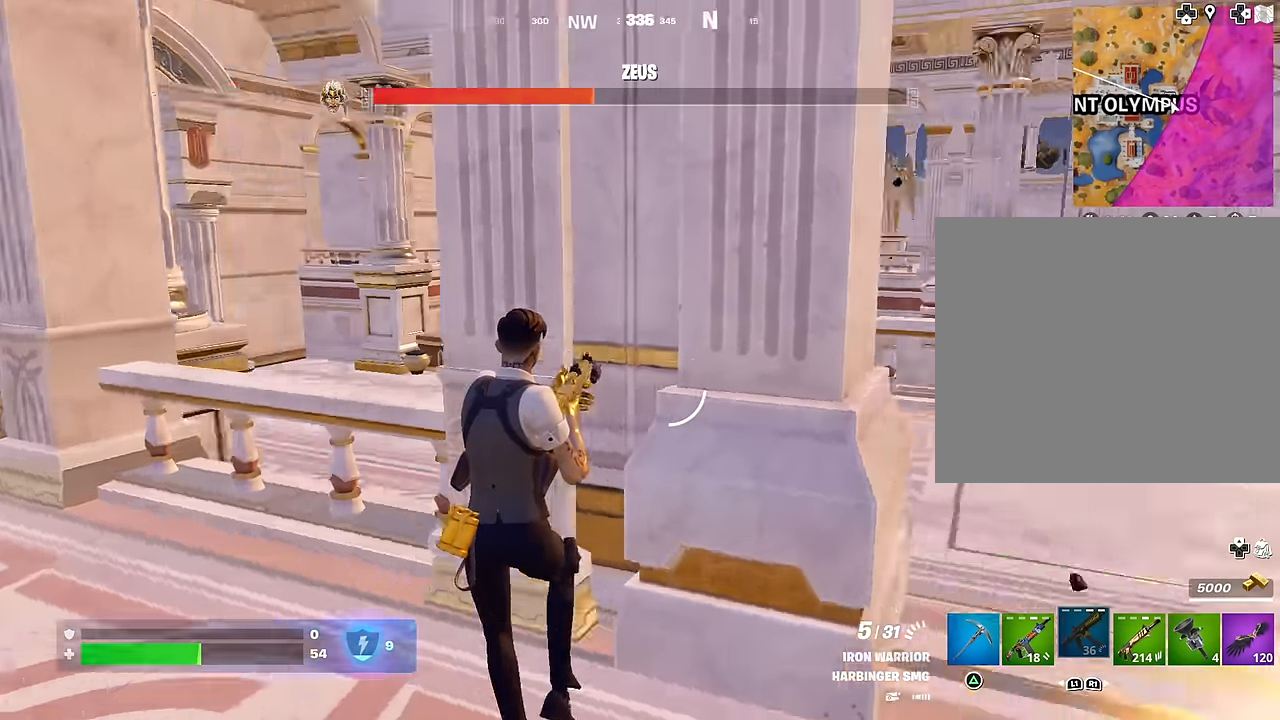
{"buttons": [], "left_stick": "left", "right_stick": "center", "events": [[50, "left_stick", "right"], [83, "right_stick", "center"], [100, "left_stick", "center"], [350, "CROSS", "down"], [350, "R1", "down"], [433, "R1", "up"], [450, "CROSS", "up"], [483, "left_stick", "left"]]}
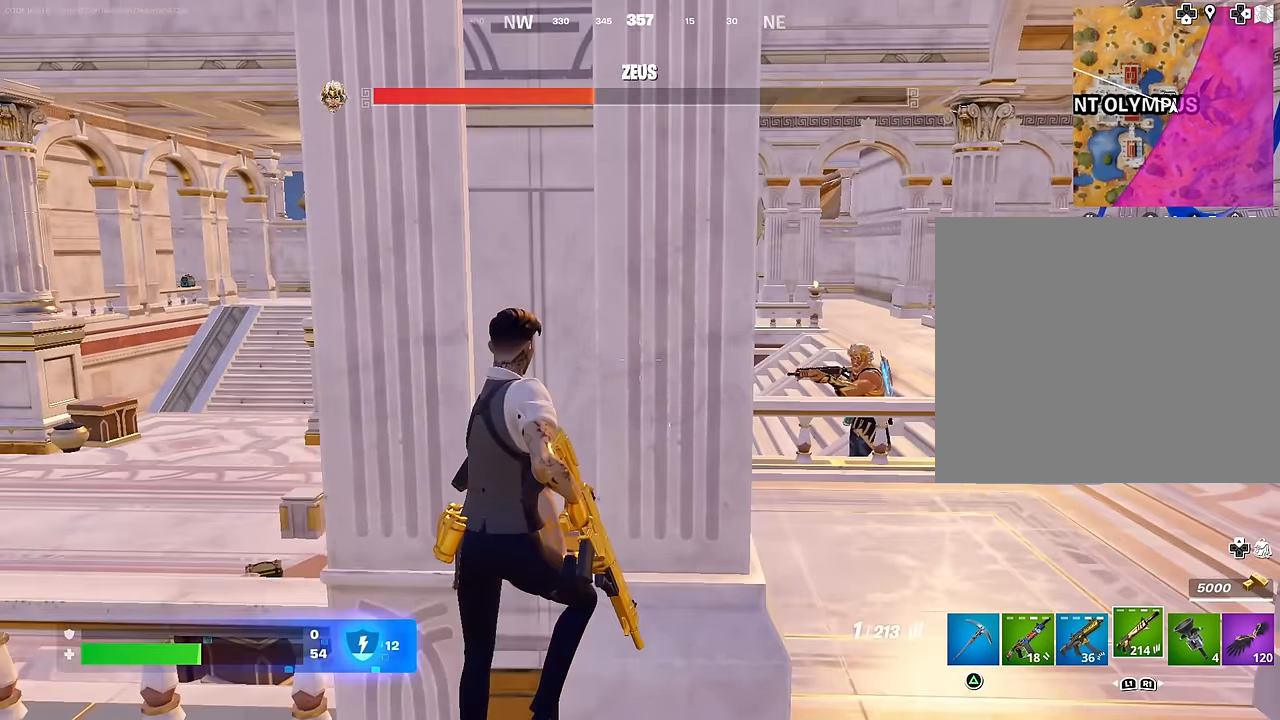
{"buttons": [], "left_stick": "right", "right_stick": "up-right", "events": [[166, "right_stick", "right"], [200, "L1", "down"], [283, "L1", "up"], [283, "left_stick", "center"], [300, "right_stick", "center"], [483, "left_stick", "right"], [483, "right_stick", "up-right"]]}
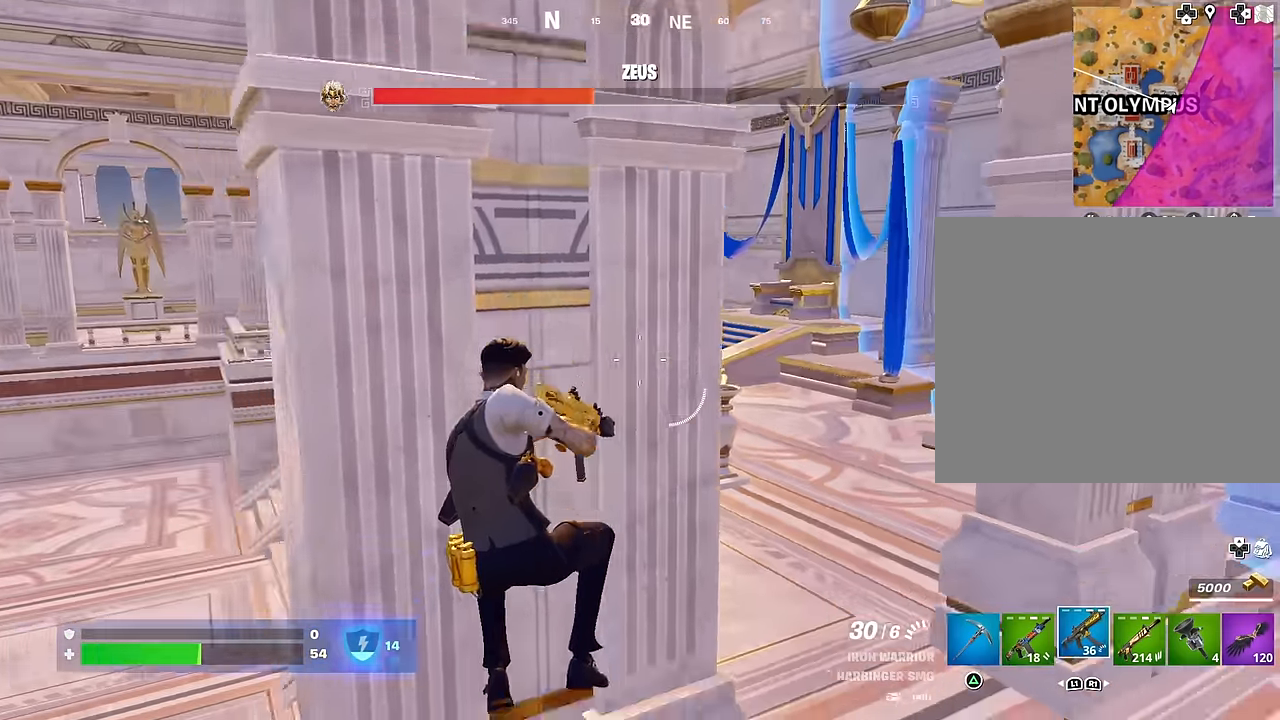
{"buttons": [], "left_stick": "right", "right_stick": "center", "events": [[66, "right_stick", "center"]]}
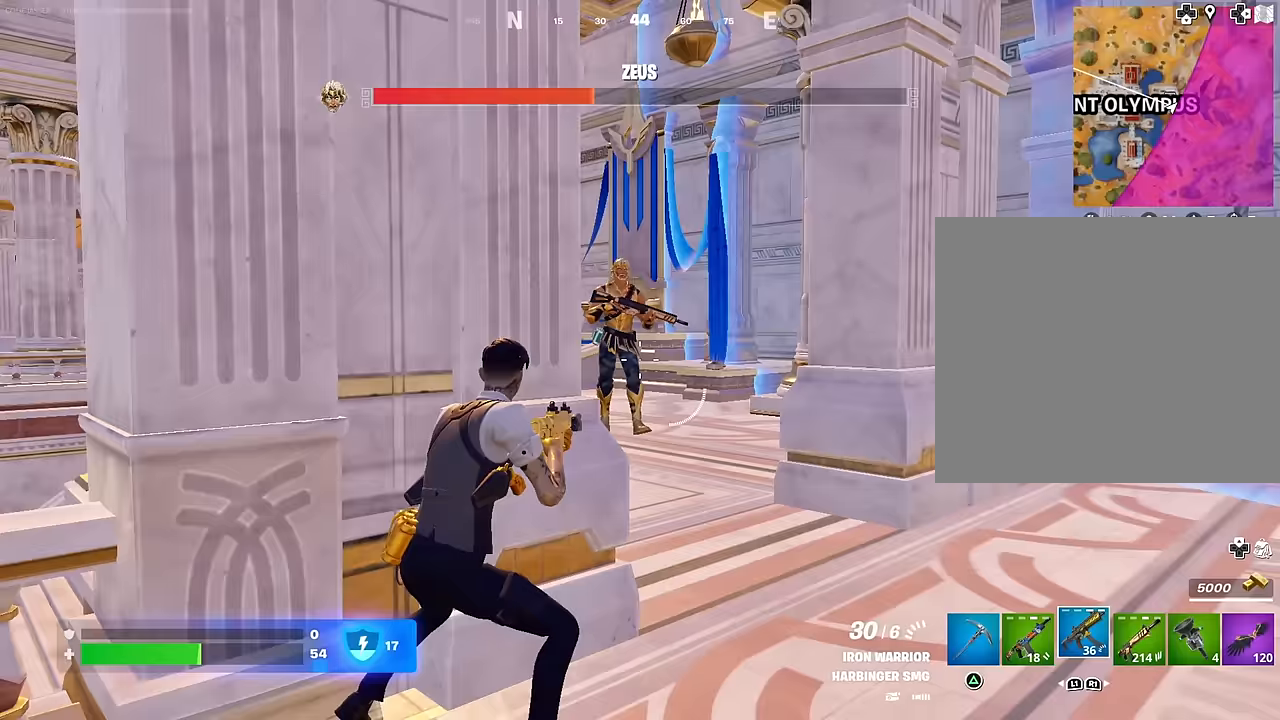
{"buttons": ["L2", "R2"], "left_stick": "right", "right_stick": "up-left", "events": [[17, "L2", "down"], [17, "right_stick", "up"], [117, "R2", "down"], [167, "R3", "down"], [167, "right_stick", "center"], [200, "left_stick", "center"], [250, "R3", "up"], [283, "right_stick", "up-left"], [483, "left_stick", "right"]]}
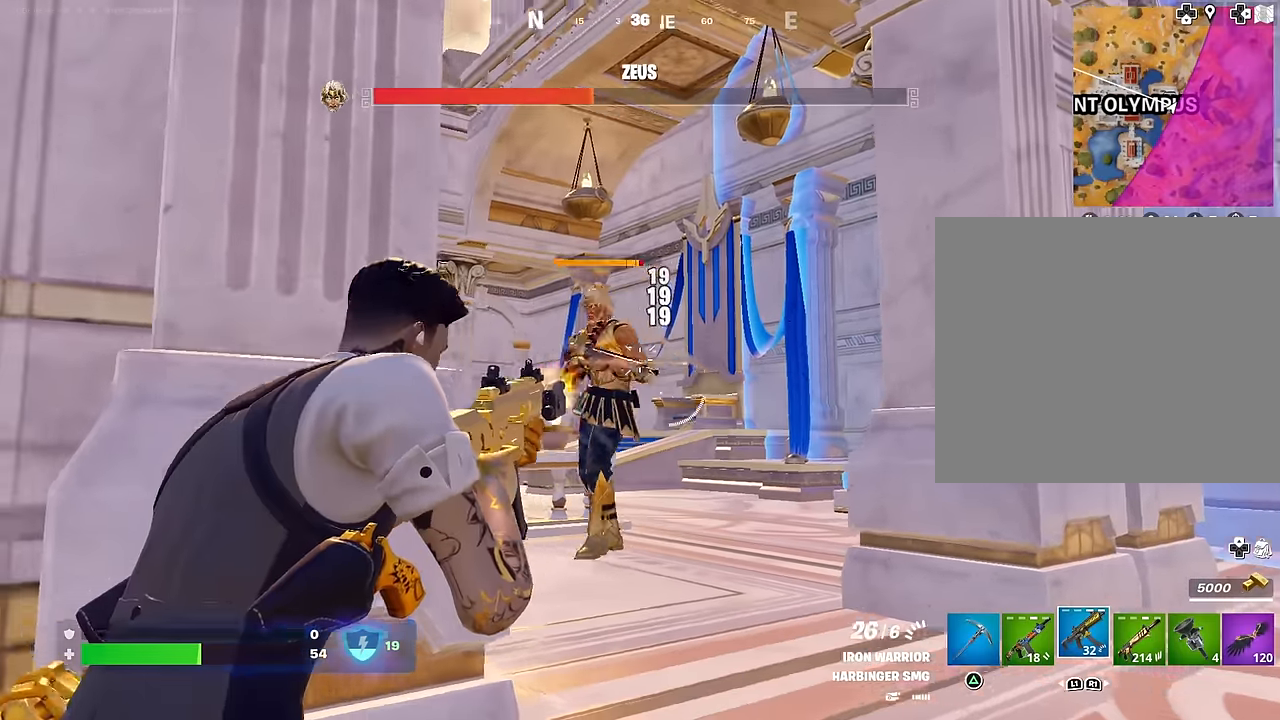
{"buttons": ["R2"], "left_stick": "up-right", "right_stick": "center", "events": [[17, "left_stick", "up-right"], [100, "L2", "up"], [200, "R3", "down"], [250, "right_stick", "center"], [317, "R3", "up"]]}
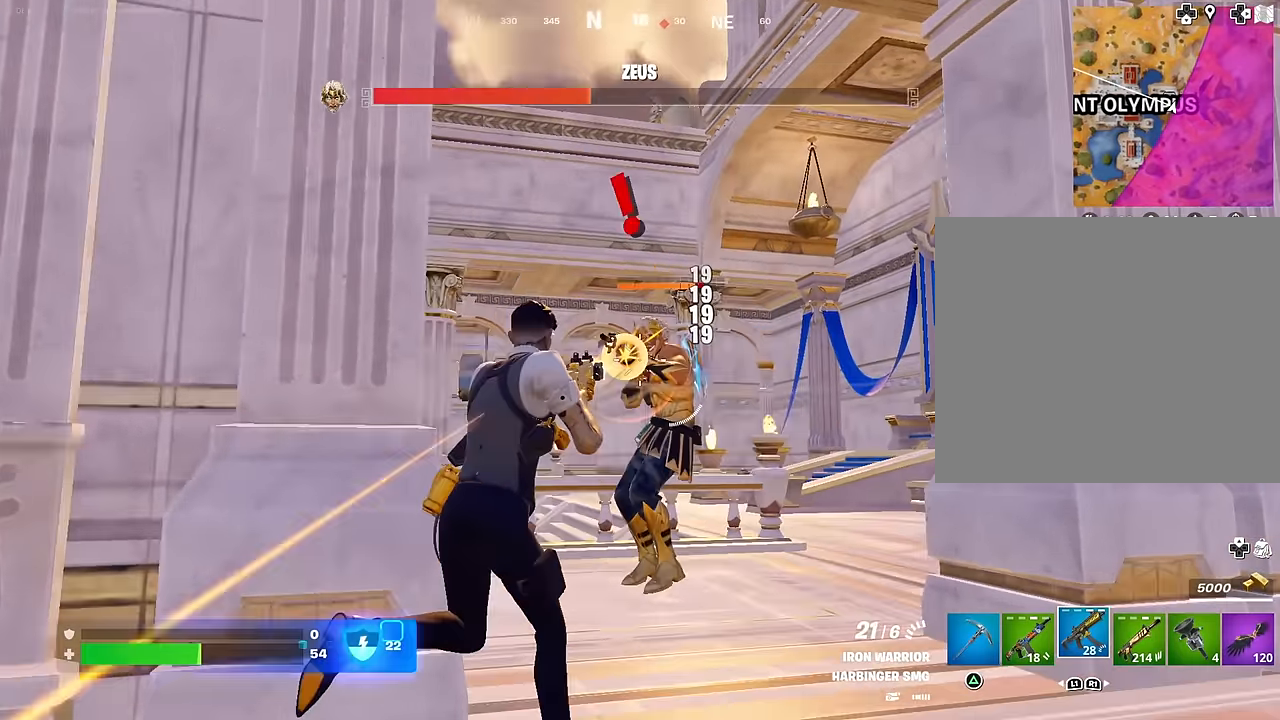
{"buttons": ["L2", "R2"], "left_stick": "down-left", "right_stick": "up-right", "events": [[17, "right_stick", "down"], [83, "L2", "down"], [150, "right_stick", "up-left"], [183, "left_stick", "down"], [267, "right_stick", "up-right"], [317, "left_stick", "down-left"], [383, "right_stick", "center"], [450, "right_stick", "up-right"]]}
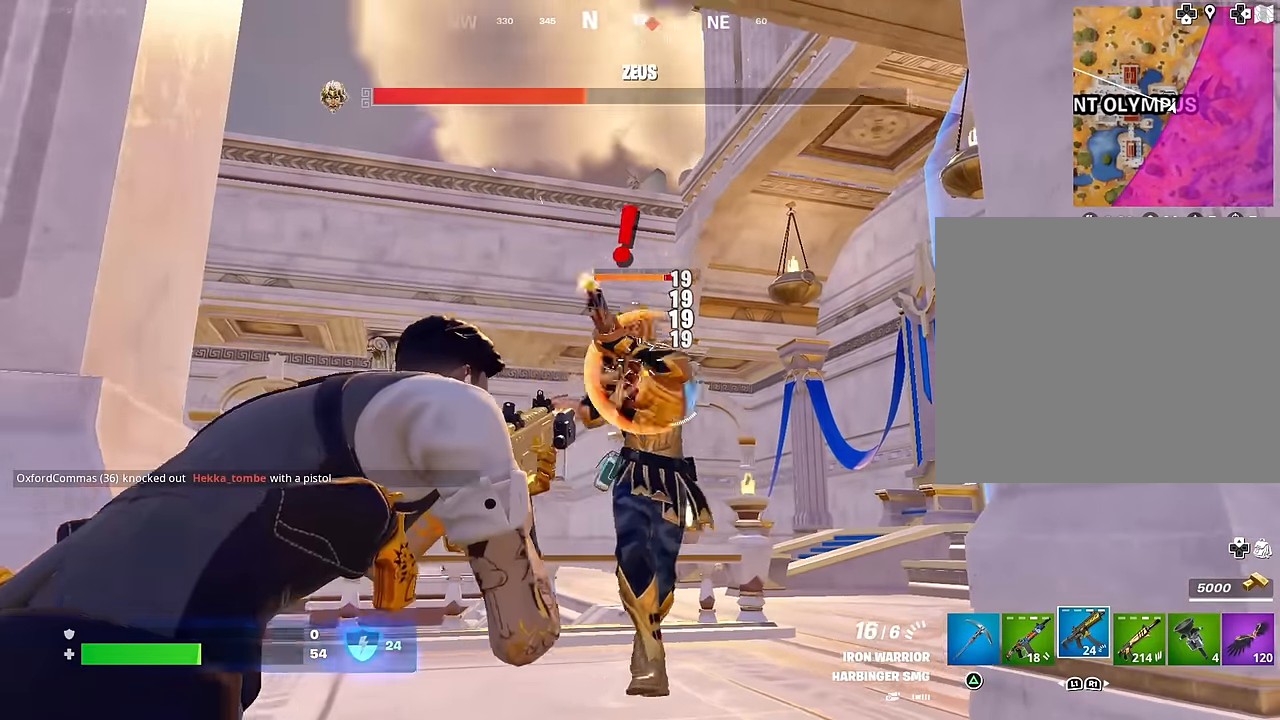
{"buttons": ["L2", "R2"], "left_stick": "center", "right_stick": "up-right", "events": [[33, "right_stick", "center"], [117, "right_stick", "down-right"], [200, "left_stick", "center"], [400, "right_stick", "up-right"]]}
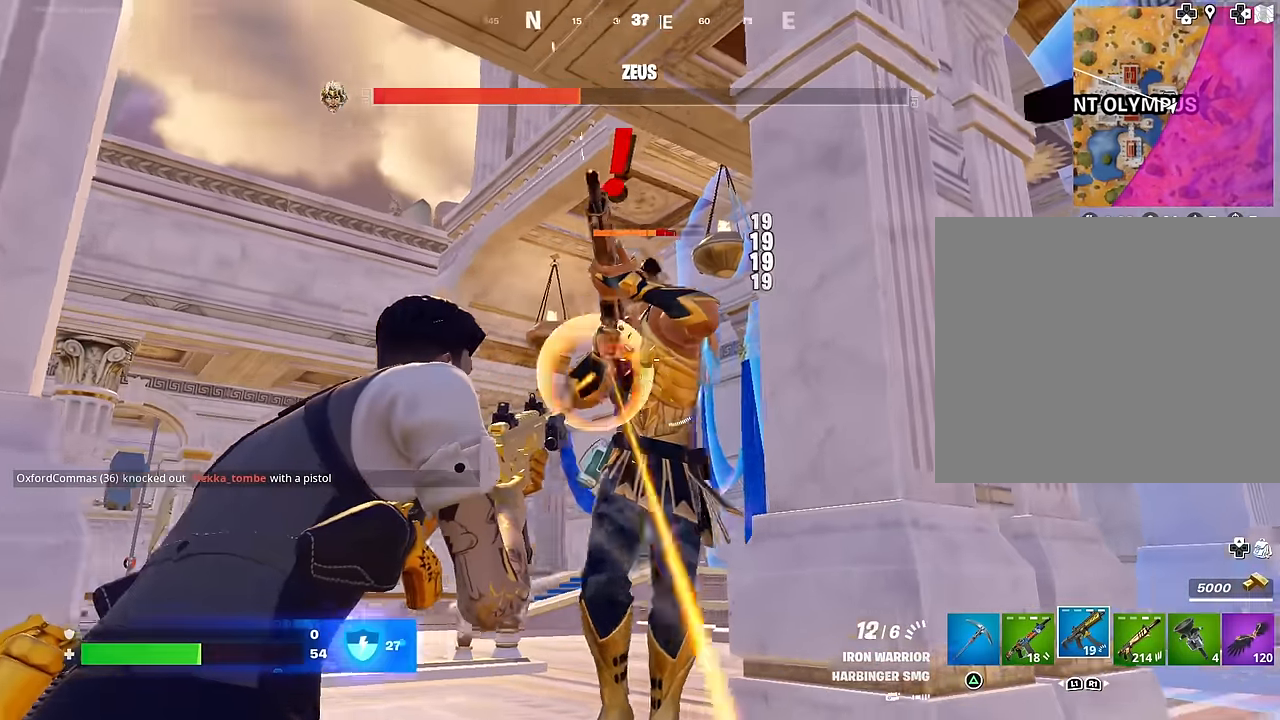
{"buttons": ["R2"], "left_stick": "up", "right_stick": "down-right", "events": [[117, "right_stick", "right"], [233, "L2", "up"], [350, "left_stick", "up"], [383, "R3", "down"], [400, "right_stick", "down-right"], [467, "R3", "up"]]}
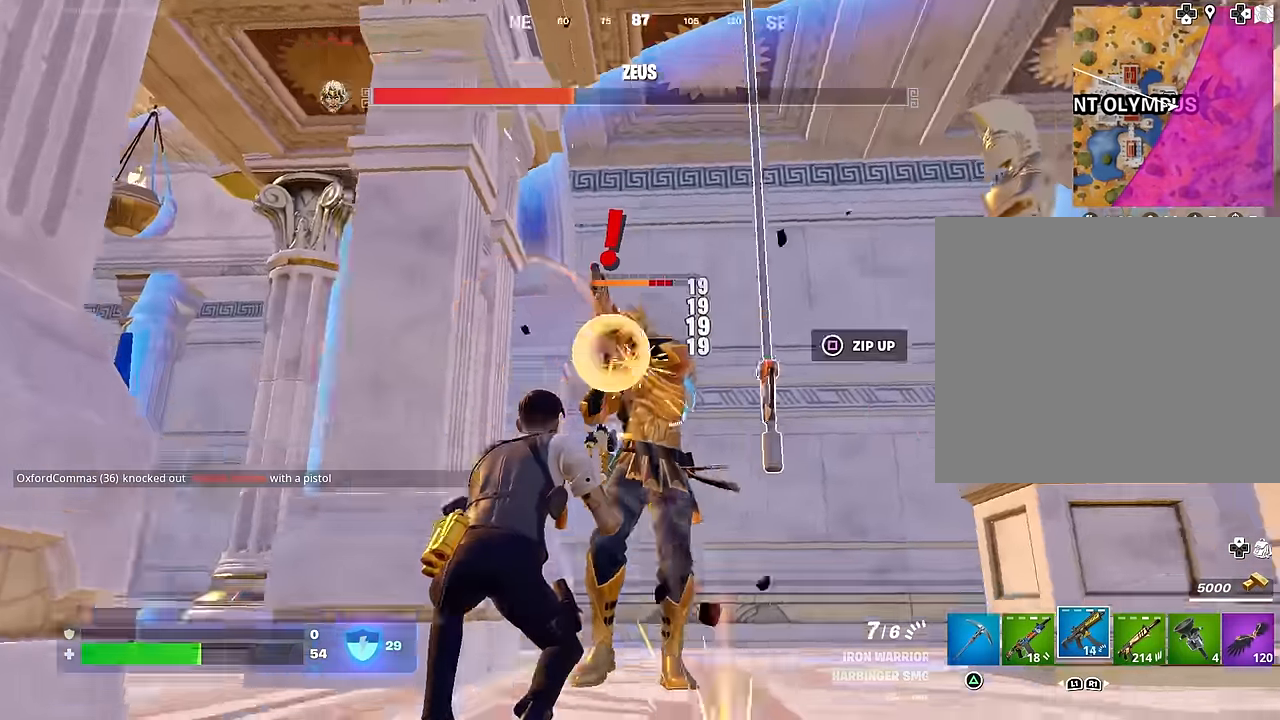
{"buttons": [], "left_stick": "up-right", "right_stick": "left", "events": [[83, "left_stick", "up-left"], [433, "L1", "down"], [450, "left_stick", "up-right"], [450, "right_stick", "left"], [467, "L1", "up"], [467, "R2", "up"]]}
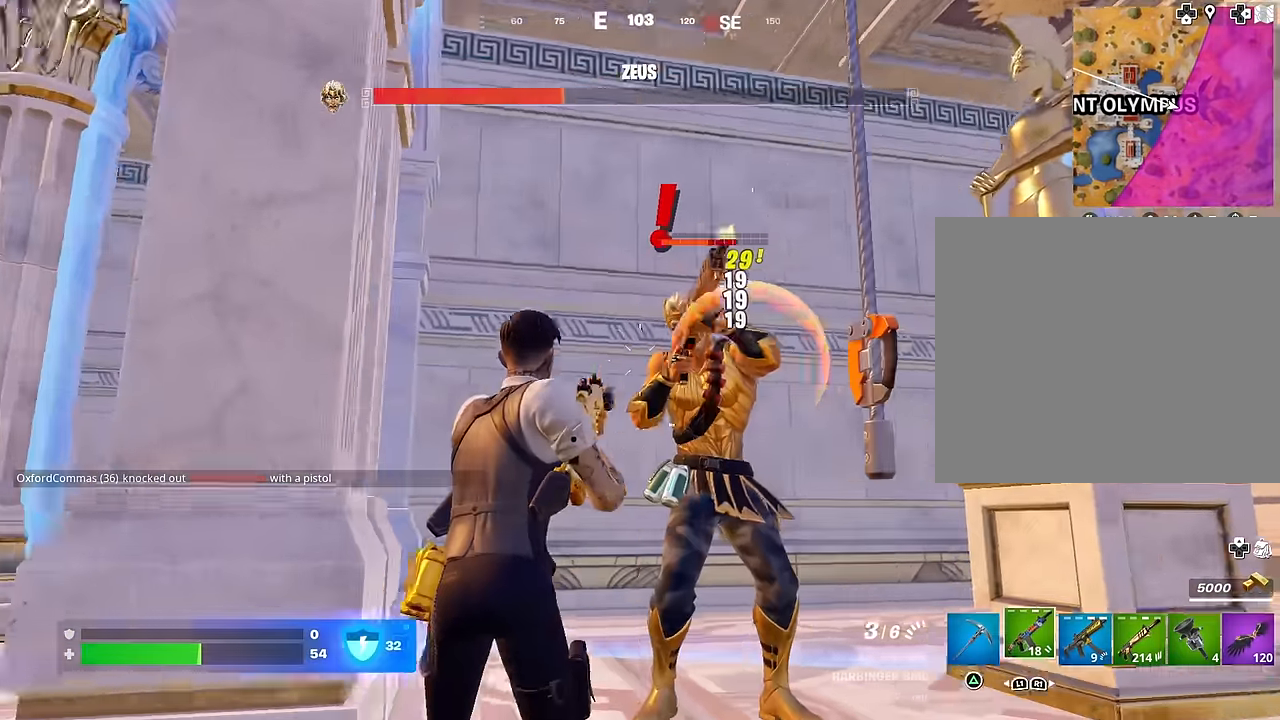
{"buttons": ["R2"], "left_stick": "right", "right_stick": "up-left", "events": [[50, "left_stick", "right"], [83, "right_stick", "center"], [183, "right_stick", "up-right"], [267, "R2", "down"], [300, "right_stick", "left"], [467, "right_stick", "up-left"]]}
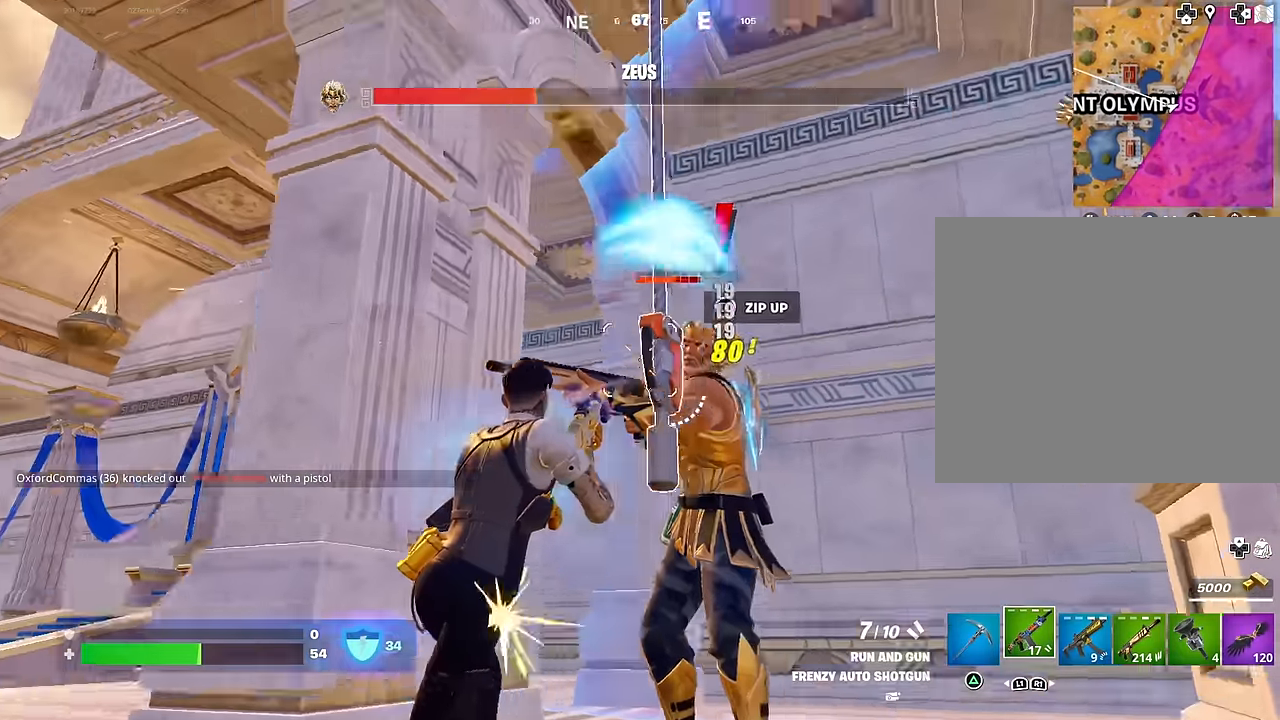
{"buttons": ["L2", "R2"], "left_stick": "down", "right_stick": "down-left", "events": [[100, "right_stick", "center"], [217, "right_stick", "left"], [250, "left_stick", "down-right"], [333, "right_stick", "center"], [367, "left_stick", "down"], [450, "L2", "down"], [483, "right_stick", "down-left"]]}
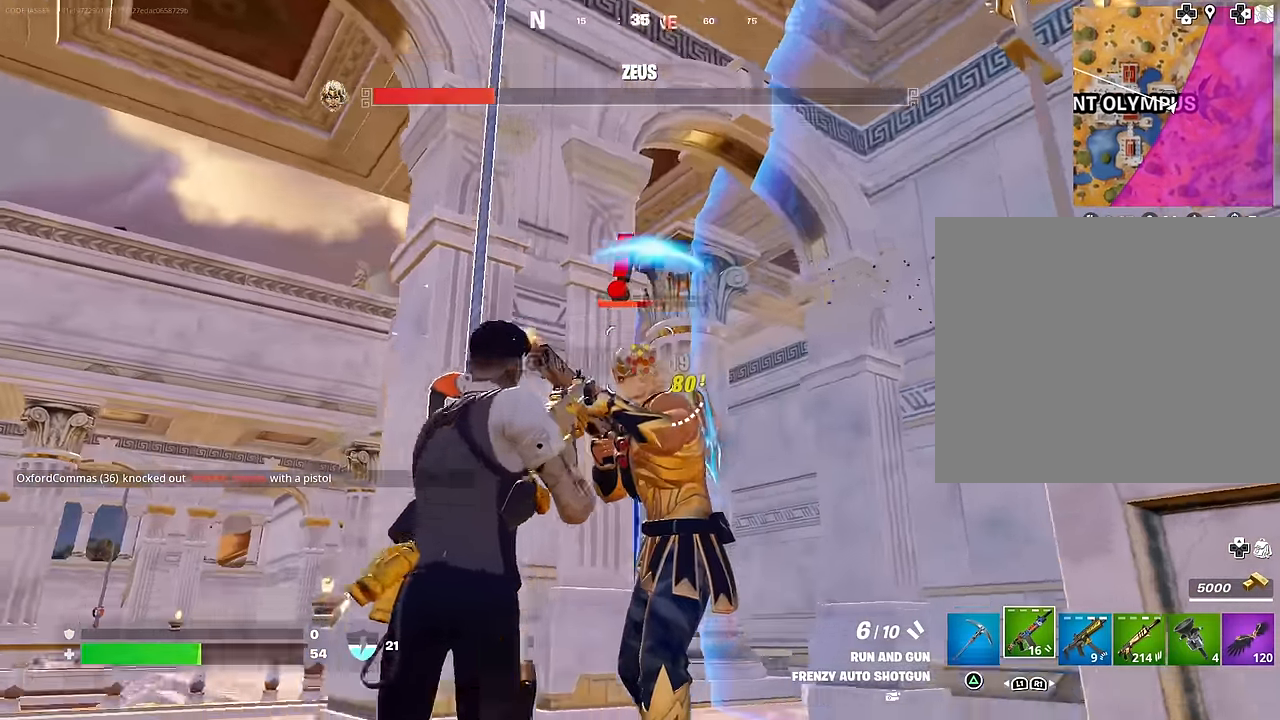
{"buttons": ["L2", "R2"], "left_stick": "down", "right_stick": "up", "events": [[33, "left_stick", "center"], [133, "right_stick", "up-right"], [300, "right_stick", "center"], [317, "left_stick", "up"], [417, "left_stick", "center"], [417, "right_stick", "up"], [500, "left_stick", "down"]]}
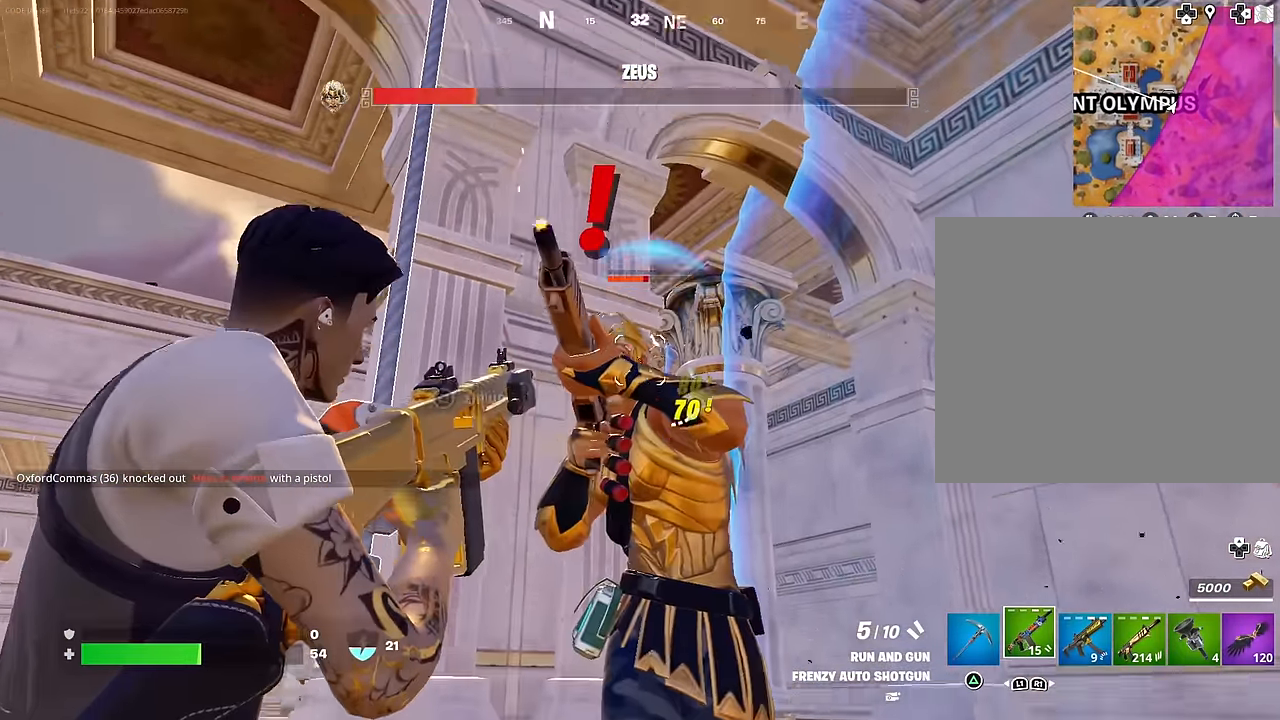
{"buttons": ["R2"], "left_stick": "down", "right_stick": "left", "events": [[83, "right_stick", "center"], [183, "right_stick", "down"], [267, "right_stick", "right"], [300, "left_stick", "center"], [350, "L2", "up"], [350, "left_stick", "down"], [483, "right_stick", "left"]]}